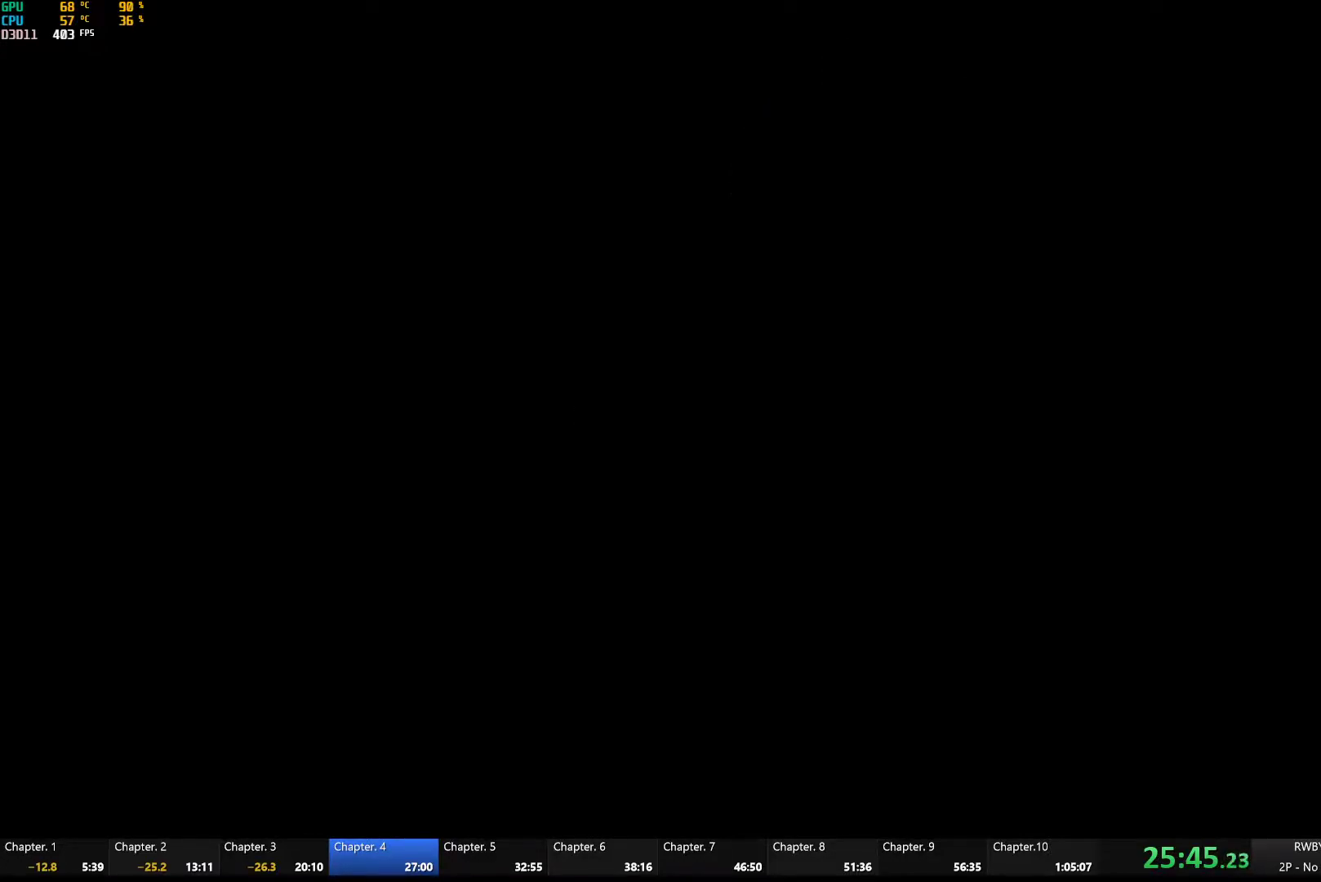
Gameplay with a controller (Xbox layout); each line is a JSON object with the inputs held at the frame after it (dt_ms = milliseconds from this image to that frame). "button_events" lists button changes between this image and that frame as [ms after this image, input, new state], when the widget could be followed in between (sticks are given only as held states). Not read: R2.
{"dt_ms": 500, "buttons": ["L2"], "left_stick": "center", "right_stick": "center", "button_events": [[167, "L2", "down"]]}
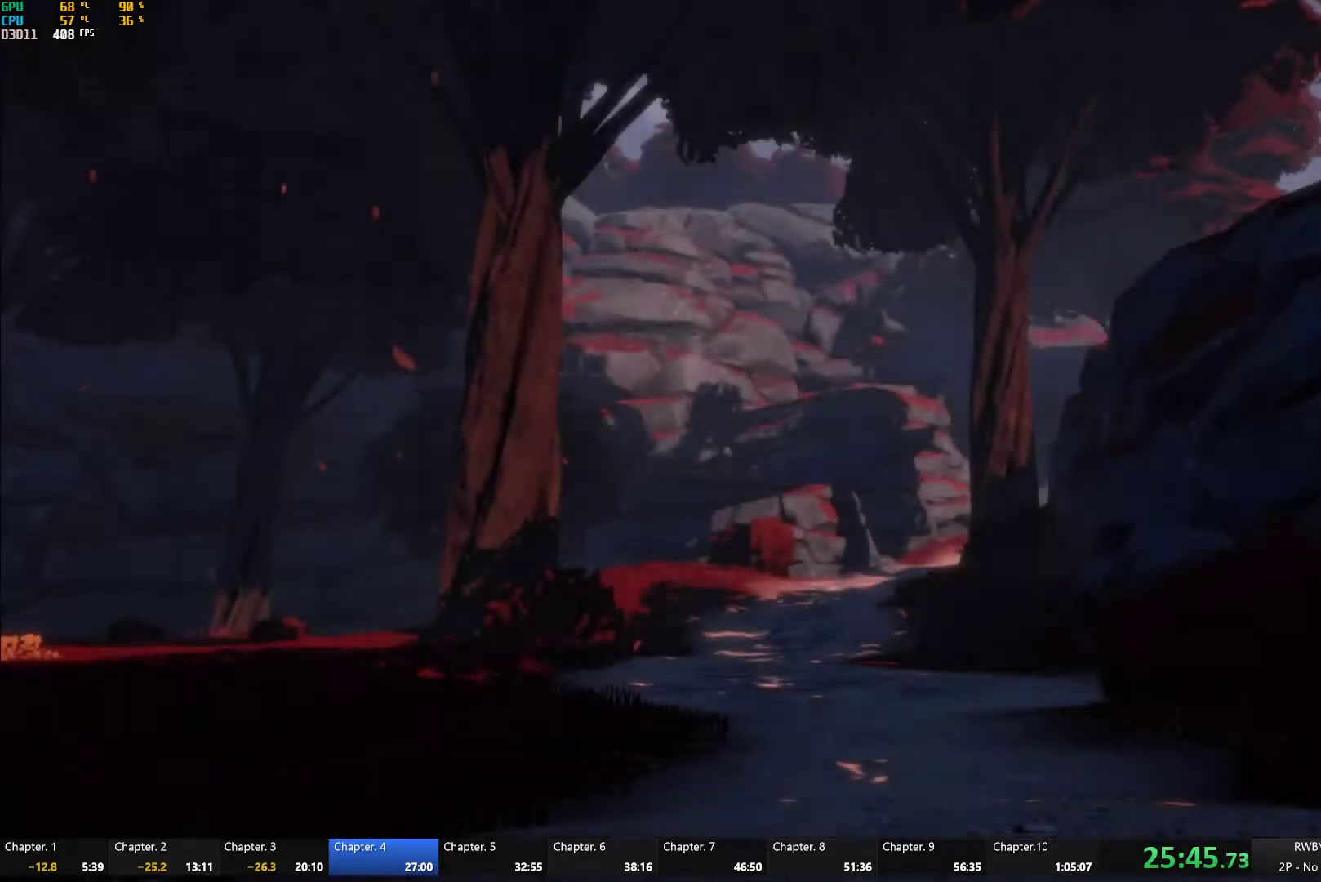
{"dt_ms": 500, "buttons": ["L2"], "left_stick": "center", "right_stick": "center", "button_events": []}
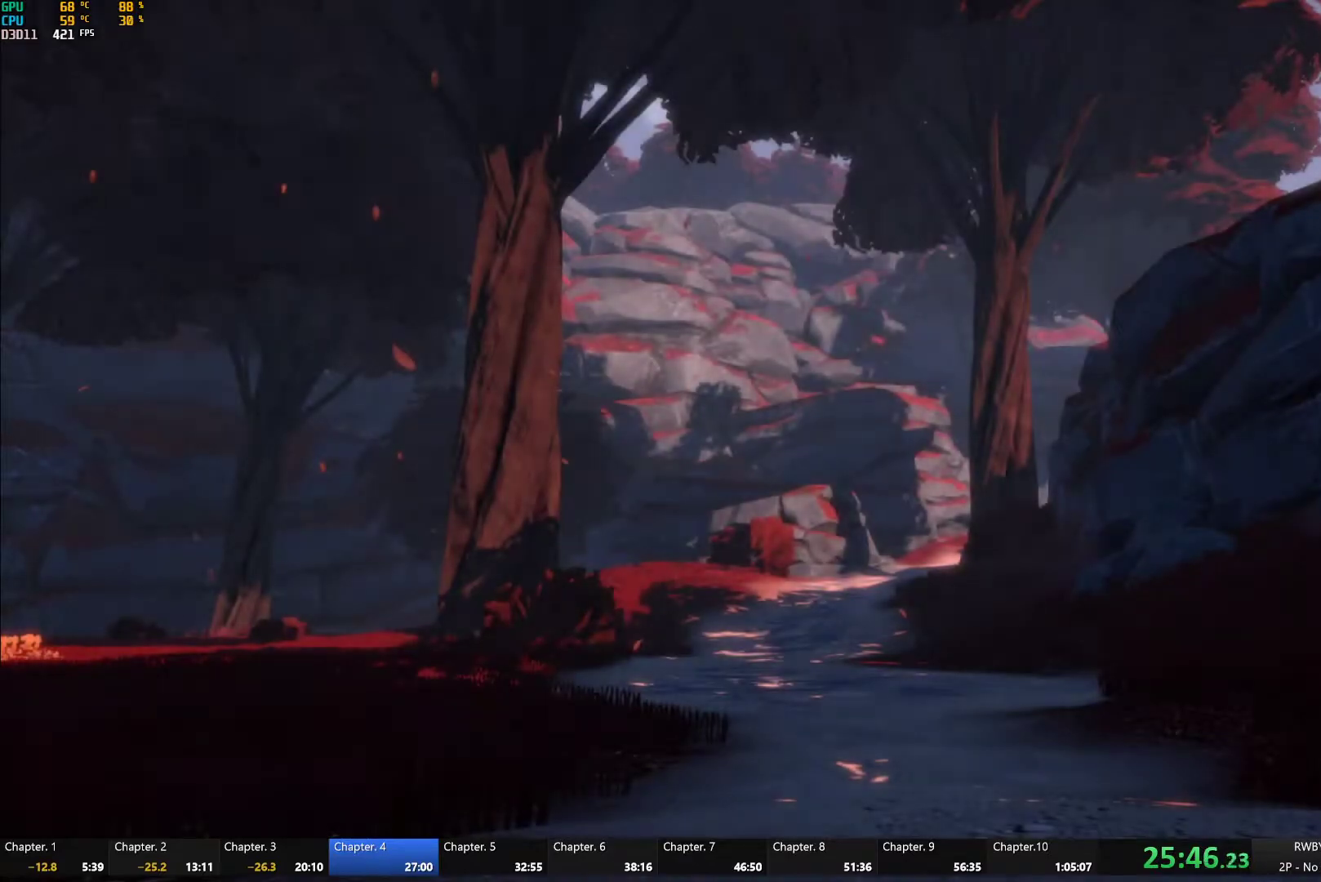
{"dt_ms": 500, "buttons": ["L2"], "left_stick": "center", "right_stick": "center", "button_events": []}
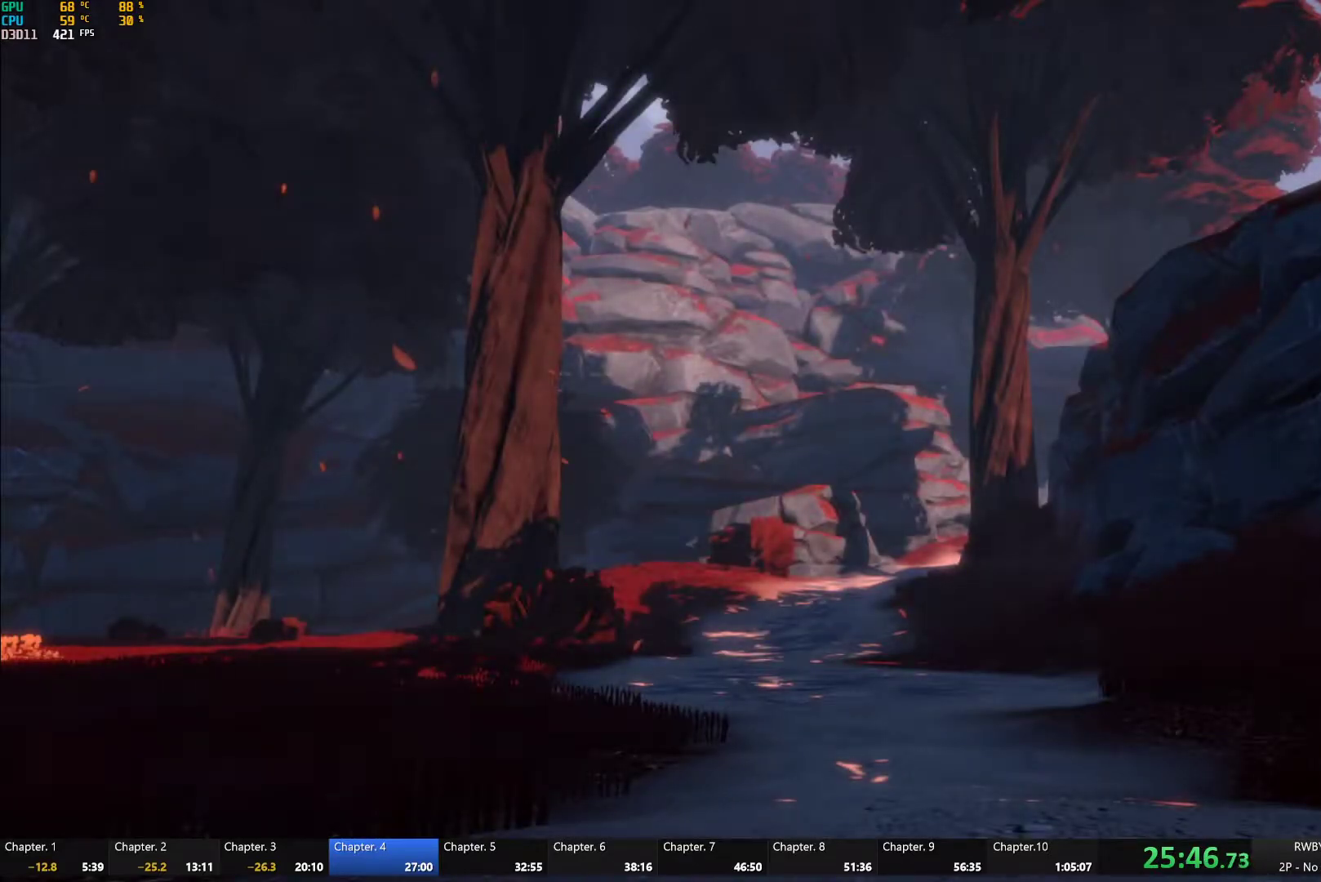
{"dt_ms": 500, "buttons": ["L2"], "left_stick": "center", "right_stick": "center", "button_events": []}
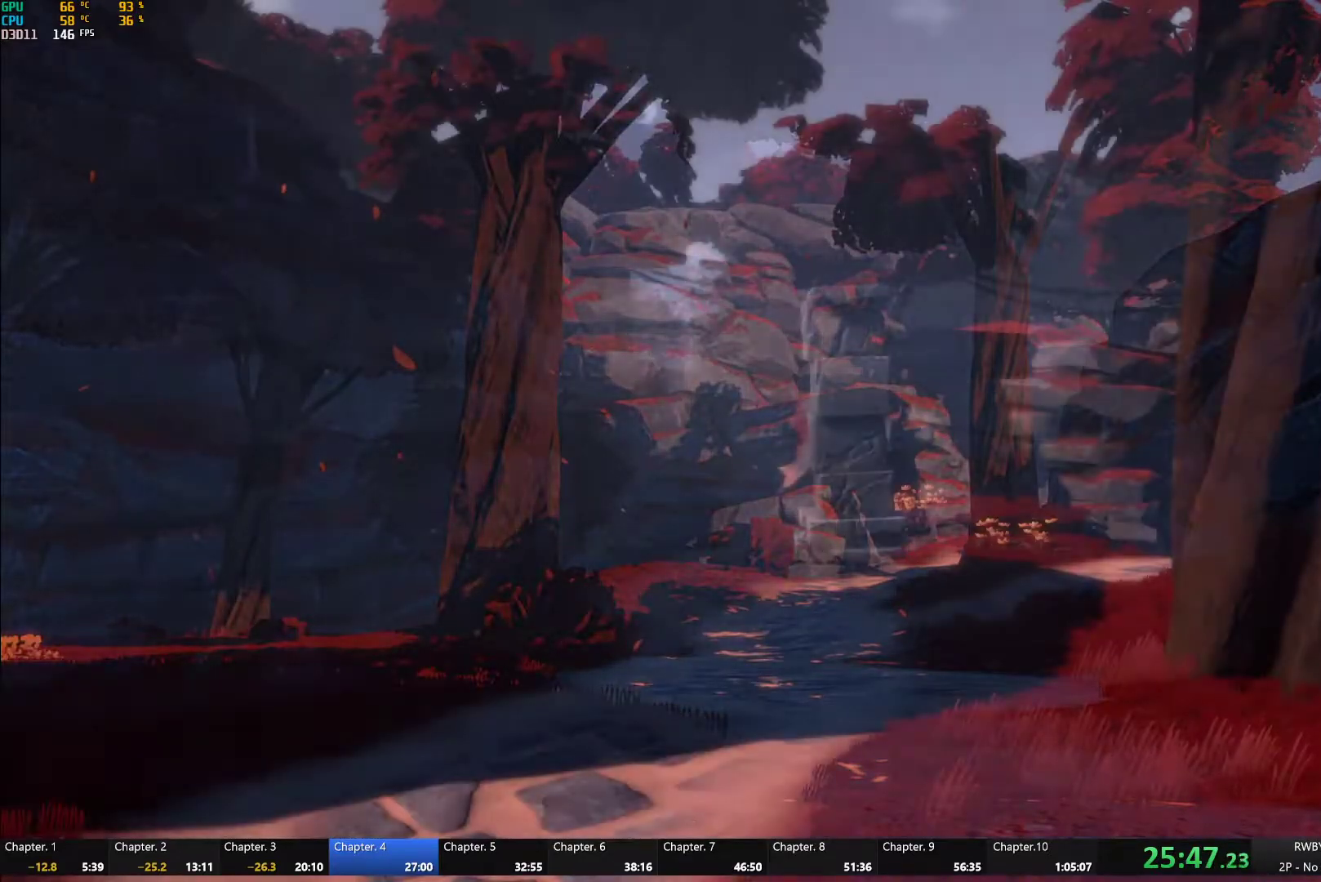
{"dt_ms": 500, "buttons": [], "left_stick": "center", "right_stick": "center", "button_events": [[350, "L2", "up"]]}
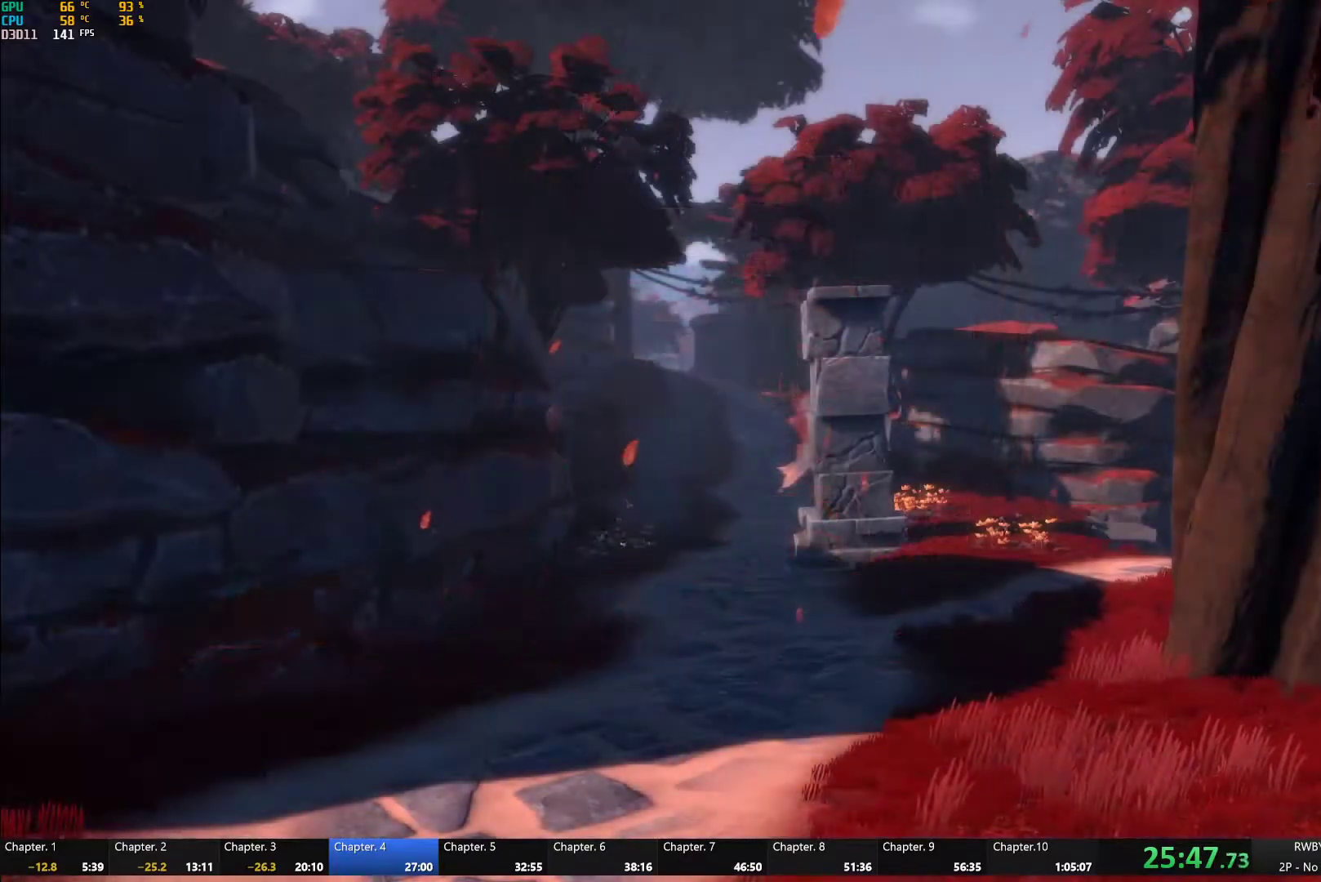
{"dt_ms": 500, "buttons": [], "left_stick": "center", "right_stick": "center", "button_events": []}
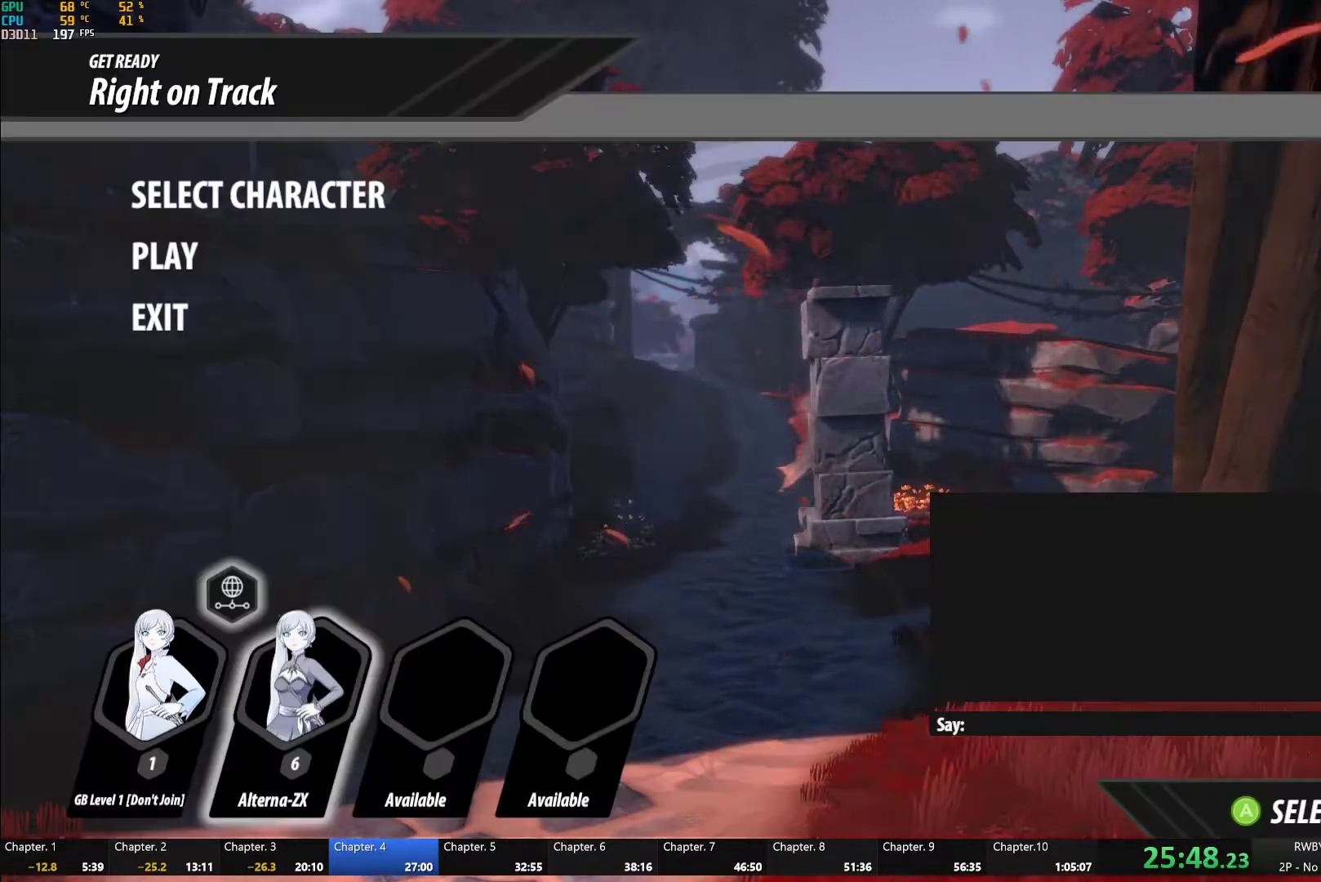
{"dt_ms": 500, "buttons": ["A"], "left_stick": "center", "right_stick": "center", "button_events": [[417, "A", "down"]]}
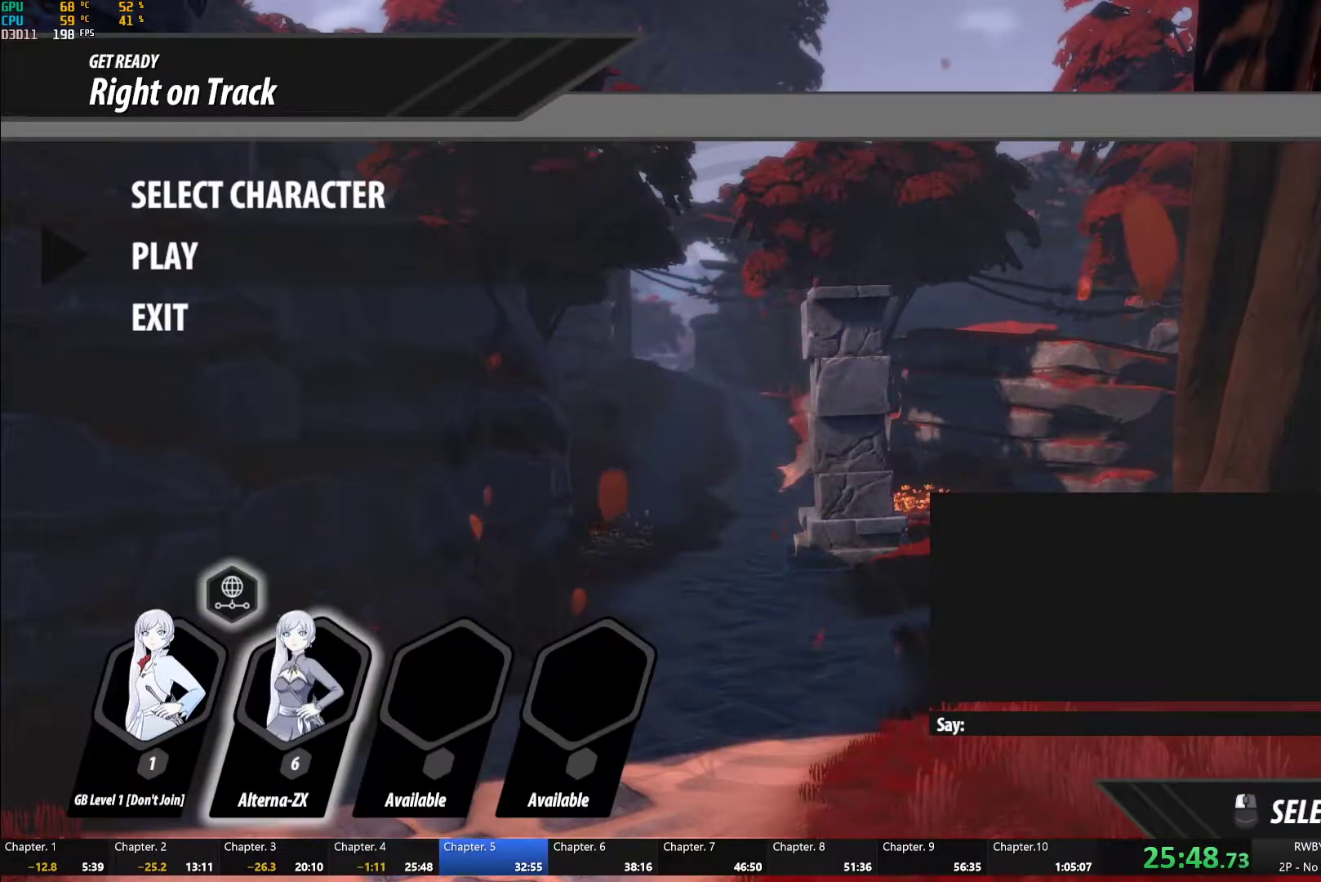
{"dt_ms": 500, "buttons": [], "left_stick": "center", "right_stick": "center", "button_events": [[33, "A", "up"]]}
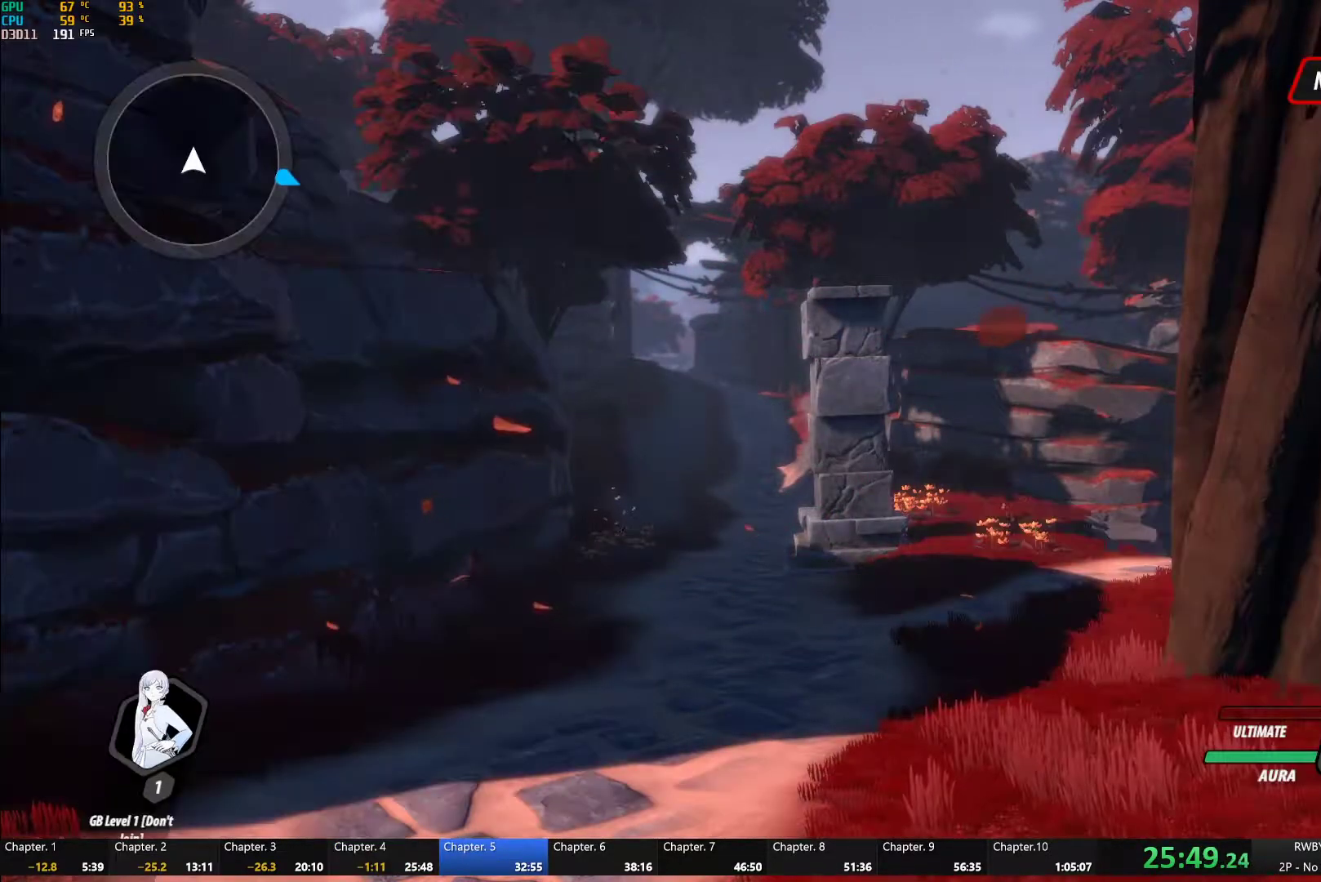
{"dt_ms": 500, "buttons": [], "left_stick": "center", "right_stick": "center", "button_events": [[150, "DPAD_UP", "down"], [267, "DPAD_UP", "up"]]}
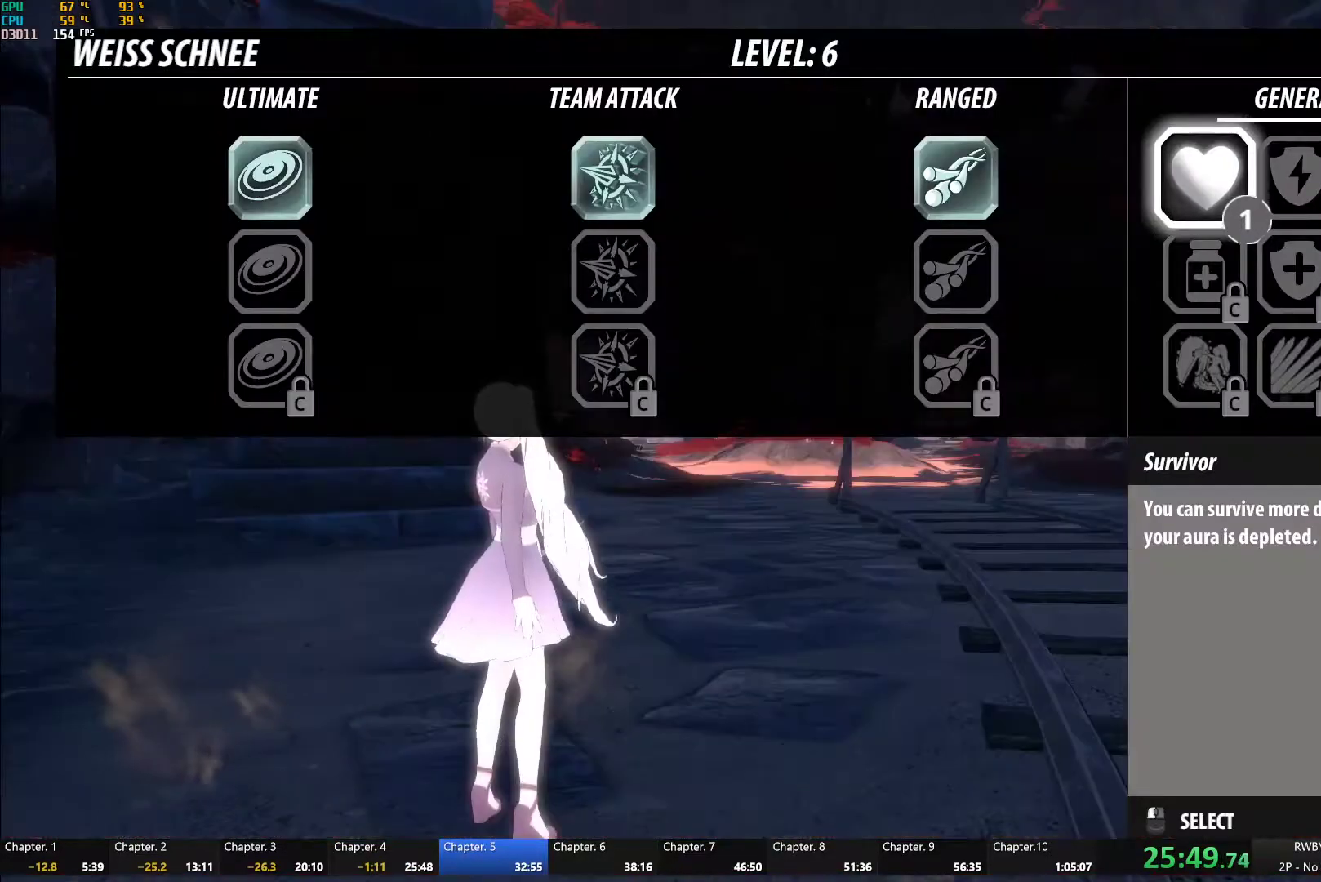
{"dt_ms": 500, "buttons": [], "left_stick": "up", "right_stick": "down", "button_events": [[267, "B", "down"], [333, "B", "up"]]}
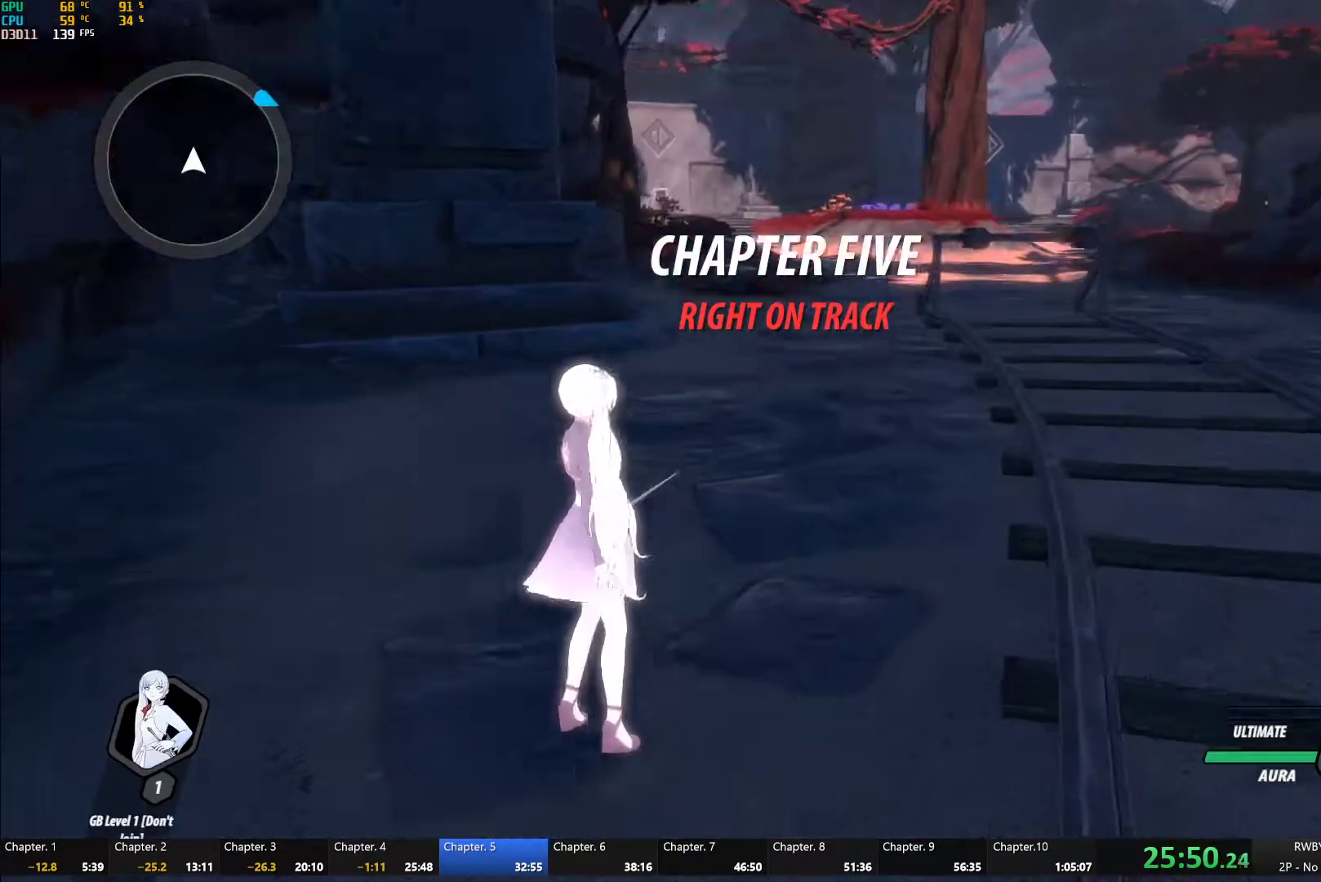
{"dt_ms": 500, "buttons": ["L1"], "left_stick": "up", "right_stick": "center", "button_events": [[83, "A", "down"], [83, "L1", "down"], [133, "A", "up"], [150, "Y", "down"], [167, "B", "down"], [200, "L1", "up"], [200, "Y", "up"], [233, "B", "up"], [283, "A", "down"], [300, "L1", "down"], [333, "A", "up"], [367, "B", "down"], [400, "L1", "up"], [433, "B", "up"], [483, "L1", "down"]]}
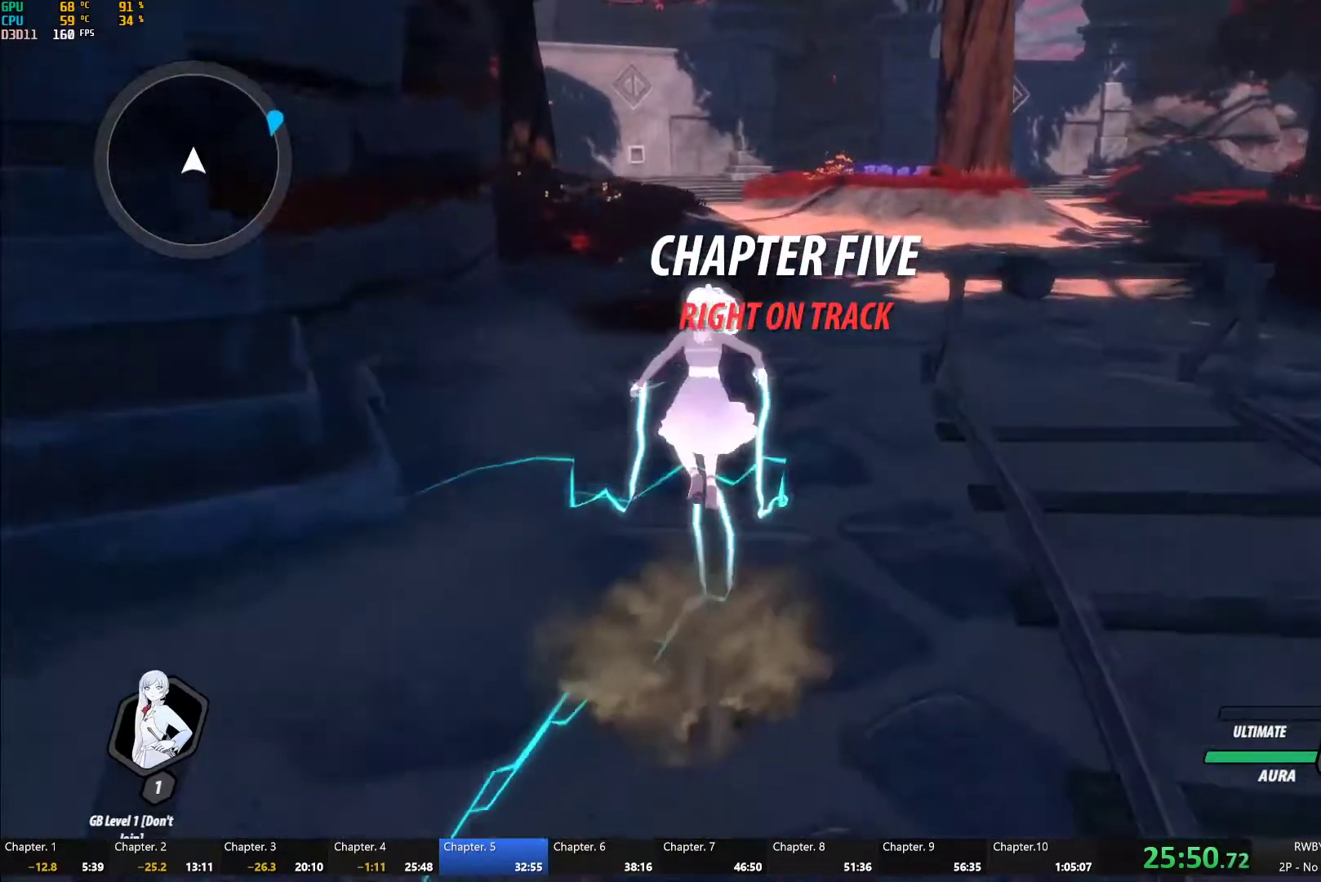
{"dt_ms": 500, "buttons": ["B", "Y", "L1"], "left_stick": "up", "right_stick": "center", "button_events": [[17, "Y", "down"], [50, "B", "down"], [67, "Y", "up"], [100, "B", "up"], [117, "L1", "up"], [183, "L1", "down"], [217, "Y", "down"], [250, "B", "down"], [283, "Y", "up"], [317, "L1", "up"], [350, "B", "up"], [367, "A", "down"], [433, "A", "up"], [433, "L1", "down"], [450, "Y", "down"], [483, "B", "down"]]}
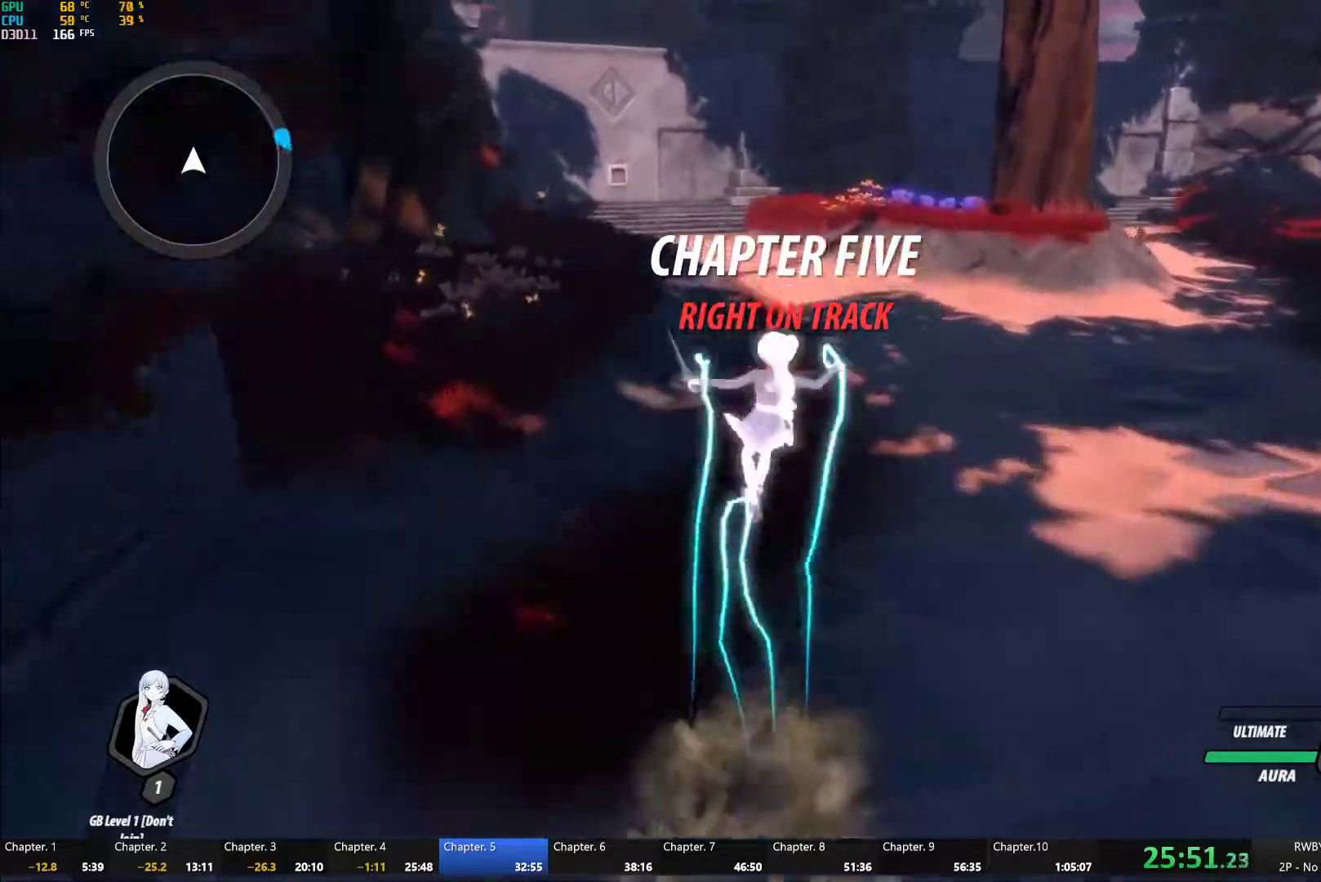
{"dt_ms": 500, "buttons": ["L1"], "left_stick": "up", "right_stick": "center", "button_events": [[33, "Y", "up"], [83, "B", "up"], [100, "L1", "up"], [133, "A", "down"], [200, "L1", "down"], [217, "A", "up"], [233, "Y", "down"], [267, "B", "down"], [317, "Y", "up"], [367, "B", "up"], [367, "L1", "up"], [417, "A", "down"], [483, "A", "up"], [483, "L1", "down"]]}
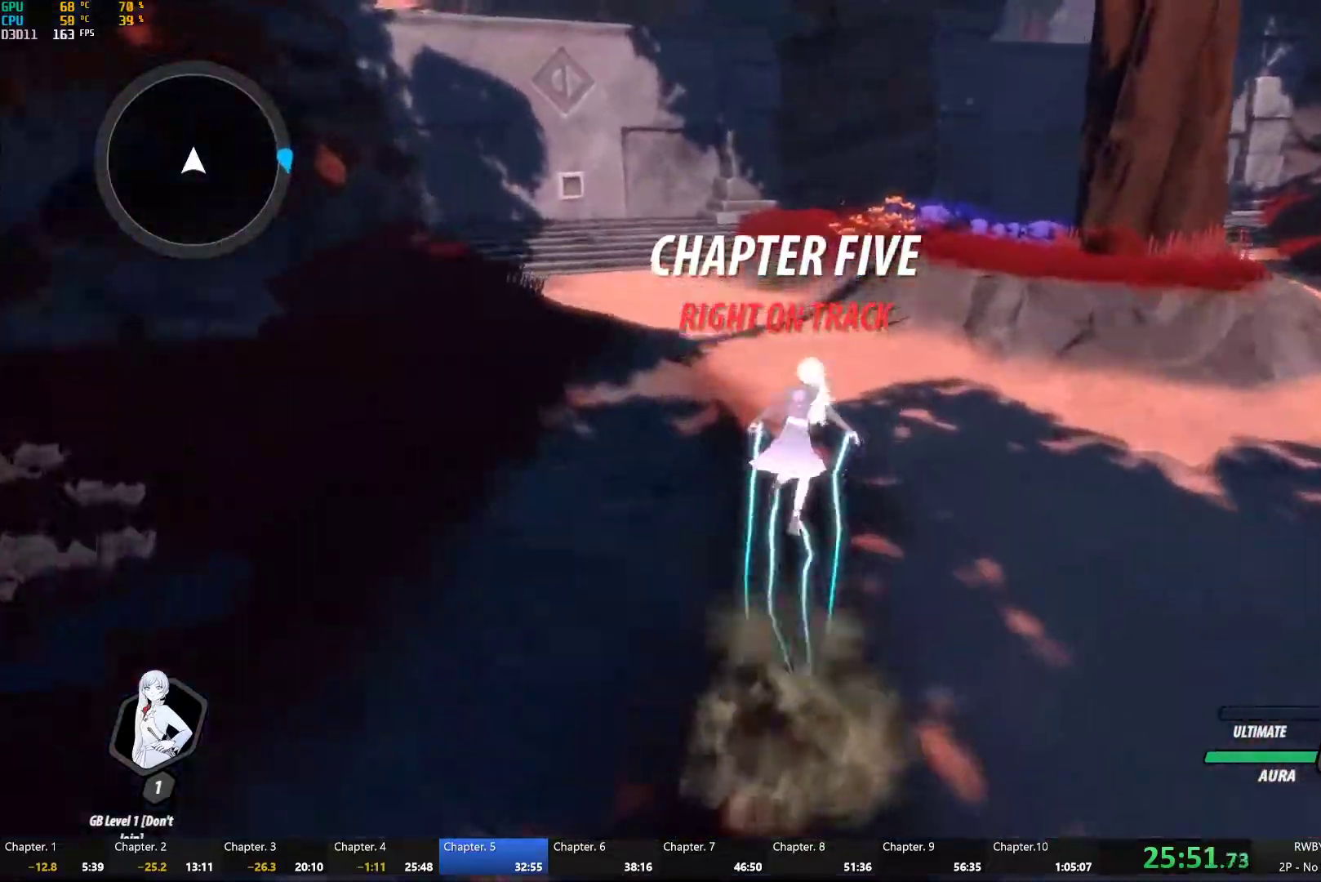
{"dt_ms": 500, "buttons": ["L1"], "left_stick": "up", "right_stick": "center", "button_events": [[17, "Y", "down"], [50, "B", "down"], [83, "Y", "up"], [117, "L1", "up"], [150, "B", "up"], [200, "A", "down"], [250, "A", "up"], [250, "L1", "down"], [283, "Y", "down"], [300, "B", "down"], [350, "Y", "up"], [383, "L1", "up"], [417, "A", "down"], [417, "B", "up"], [500, "A", "up"], [500, "L1", "down"]]}
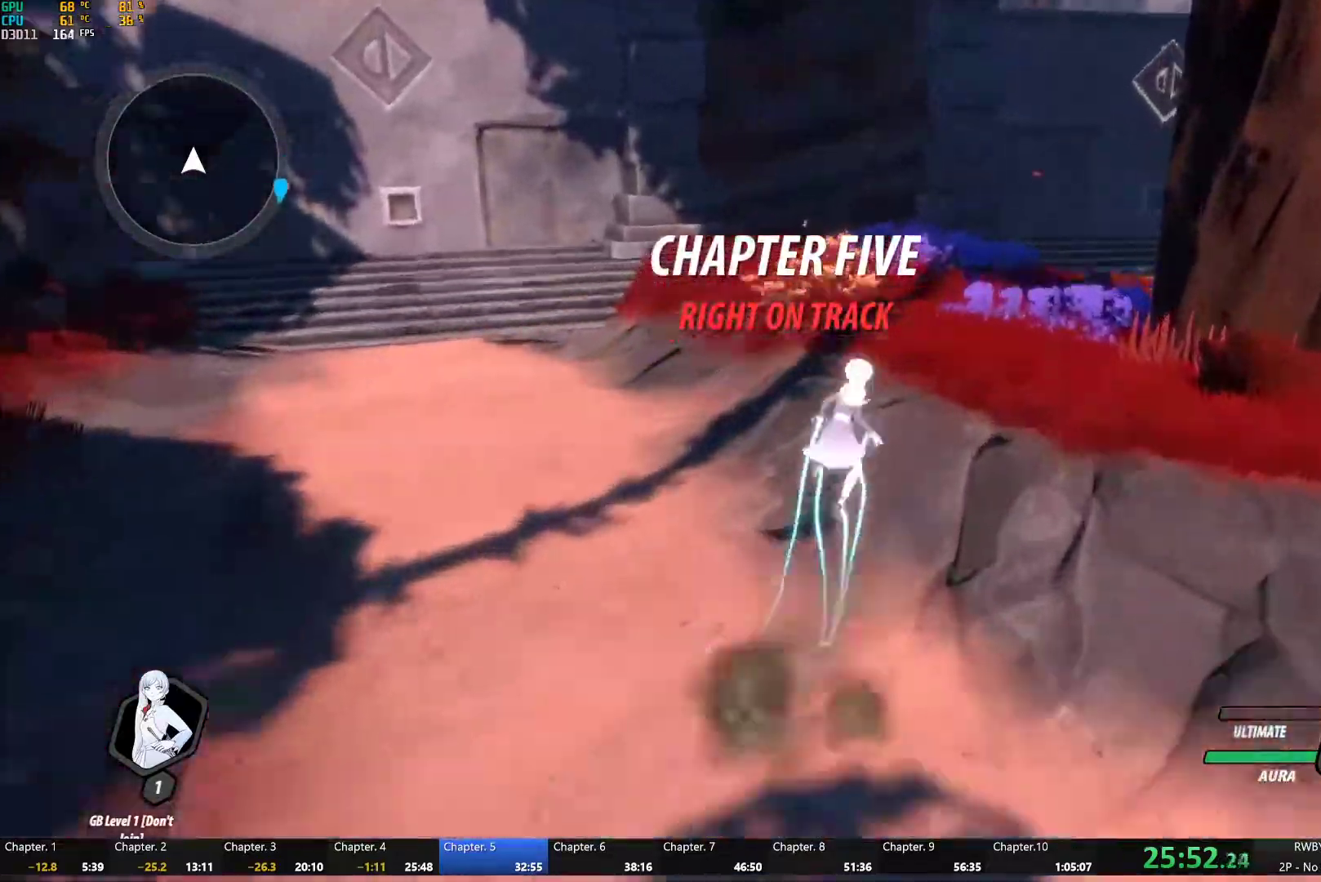
{"dt_ms": 500, "buttons": ["Y", "L1"], "left_stick": "up-right", "right_stick": "center", "button_events": [[33, "Y", "down"], [50, "B", "down"], [100, "Y", "up"], [133, "L1", "up"], [167, "B", "up"], [183, "A", "down"], [233, "L1", "down"], [250, "A", "up"], [250, "Y", "down"], [300, "B", "down"], [350, "L1", "up"], [350, "Y", "up"], [400, "B", "up"], [433, "A", "down"], [433, "L1", "down"], [483, "A", "up"], [500, "Y", "down"]]}
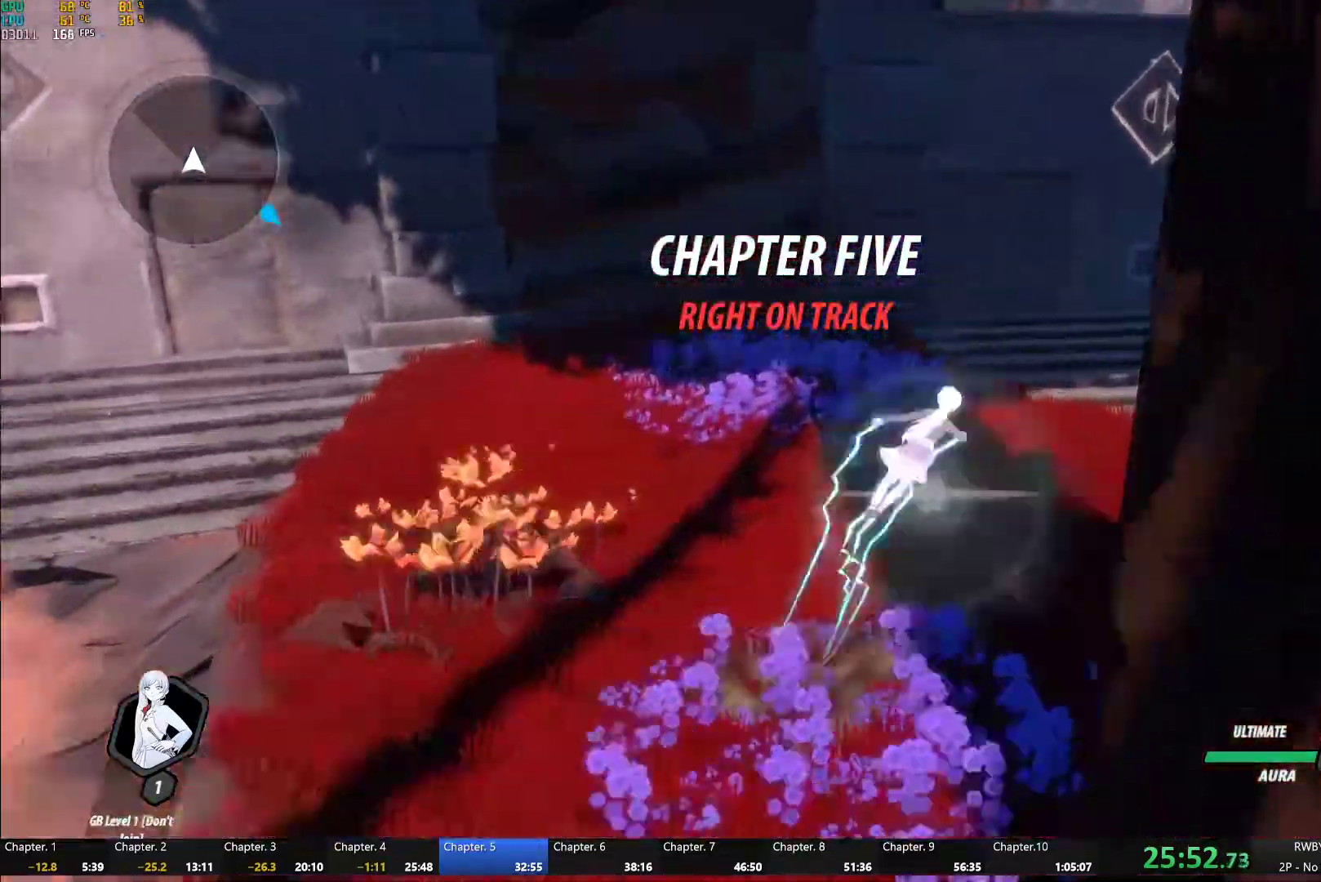
{"dt_ms": 500, "buttons": ["A", "L1"], "left_stick": "up", "right_stick": "center", "button_events": [[17, "B", "down"], [83, "L1", "up"], [83, "Y", "up"], [150, "B", "up"], [167, "L2", "down"], [250, "L2", "up"], [467, "A", "down"], [500, "L1", "down"]]}
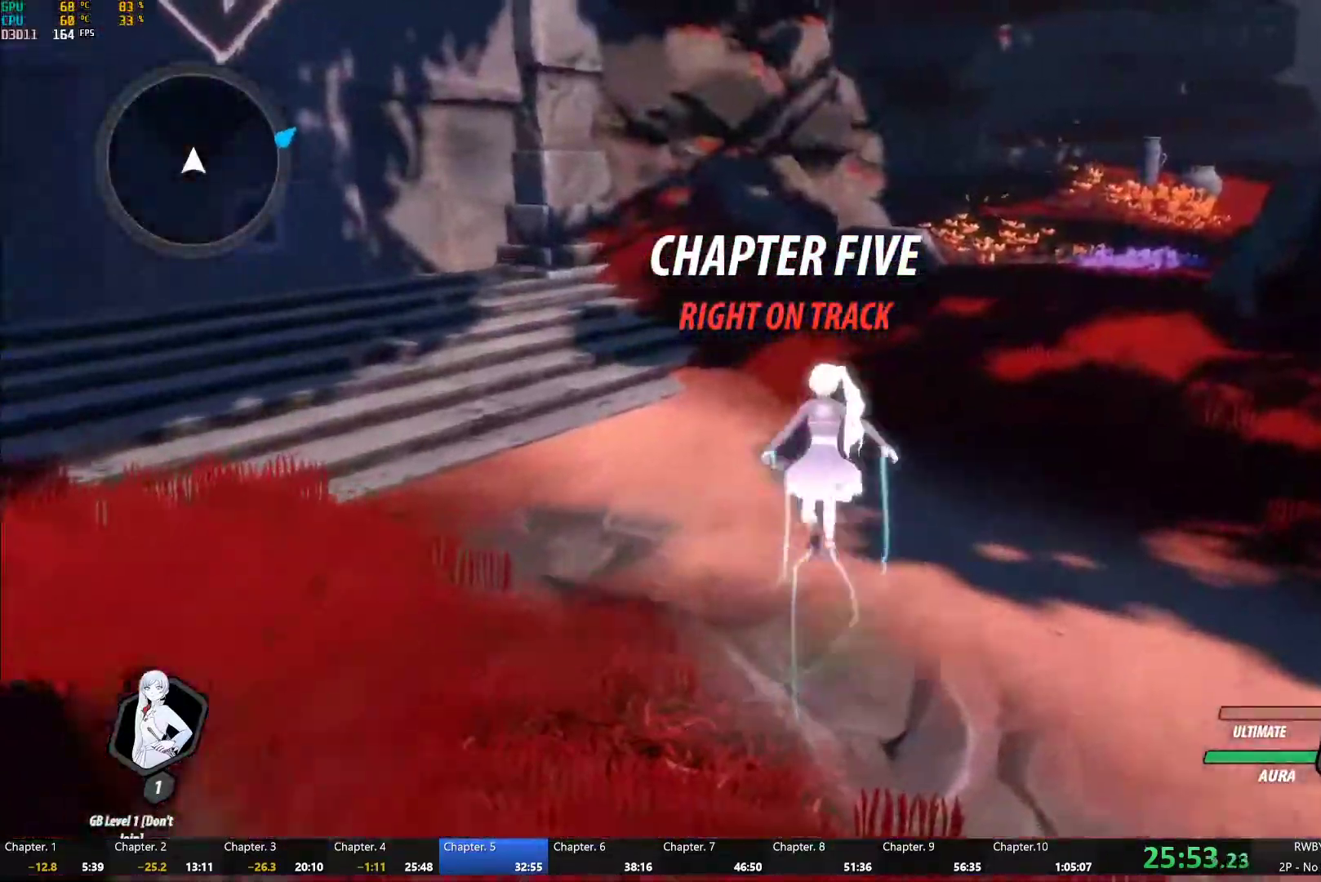
{"dt_ms": 500, "buttons": ["A"], "left_stick": "up", "right_stick": "center", "button_events": [[17, "A", "up"], [17, "Y", "down"], [50, "B", "down"], [100, "Y", "up"], [117, "L1", "up"], [150, "B", "up"], [283, "L1", "down"], [283, "Y", "down"], [333, "B", "down"], [383, "Y", "up"], [417, "L1", "up"], [433, "B", "up"], [467, "A", "down"]]}
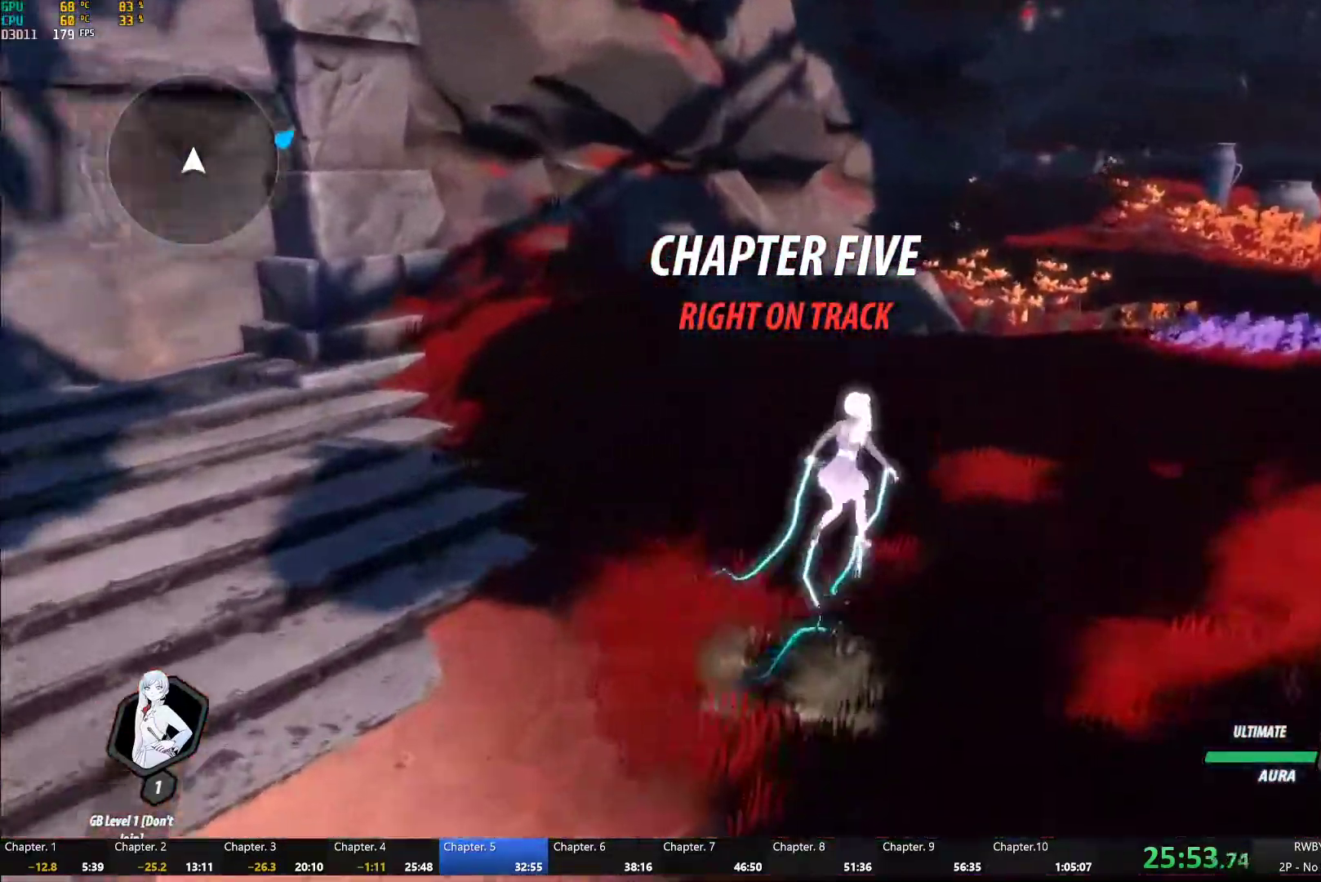
{"dt_ms": 500, "buttons": ["A"], "left_stick": "up-right", "right_stick": "center", "button_events": [[17, "A", "up"], [17, "L1", "down"], [67, "B", "down"], [67, "Y", "down"], [117, "Y", "up"], [150, "L1", "up"], [183, "B", "up"], [200, "A", "down"], [267, "A", "up"], [267, "L1", "down"], [267, "L2", "down"], [300, "Y", "down"], [317, "B", "down"], [367, "Y", "up"], [400, "L1", "up"], [400, "L2", "up"], [433, "B", "up"], [500, "A", "down"]]}
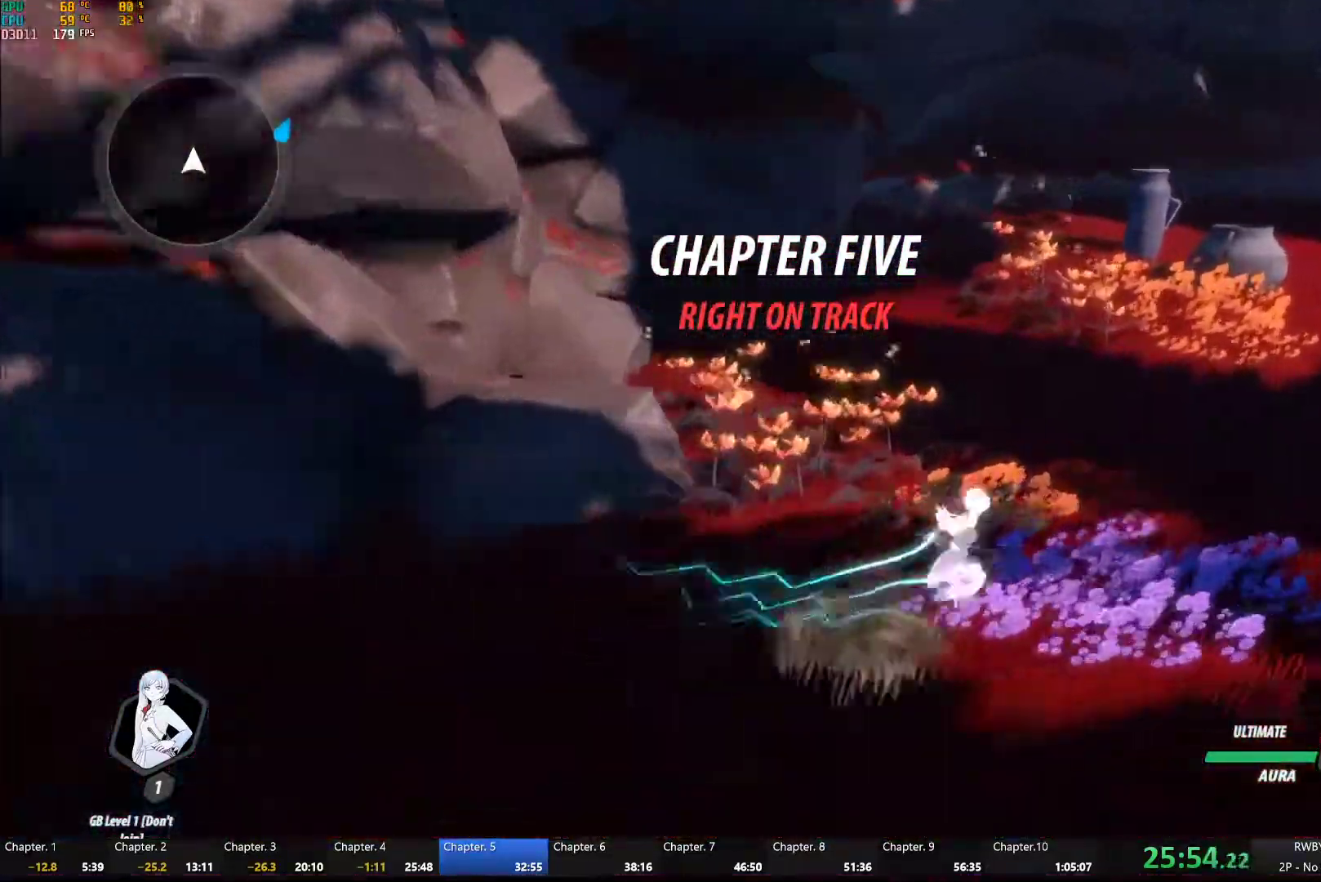
{"dt_ms": 500, "buttons": ["Y", "L1"], "left_stick": "up", "right_stick": "center", "button_events": [[67, "L1", "down"], [83, "A", "up"], [100, "Y", "down"], [117, "B", "down"], [150, "Y", "up"], [200, "L1", "up"], [217, "B", "up"], [300, "L1", "down"], [317, "Y", "down"]]}
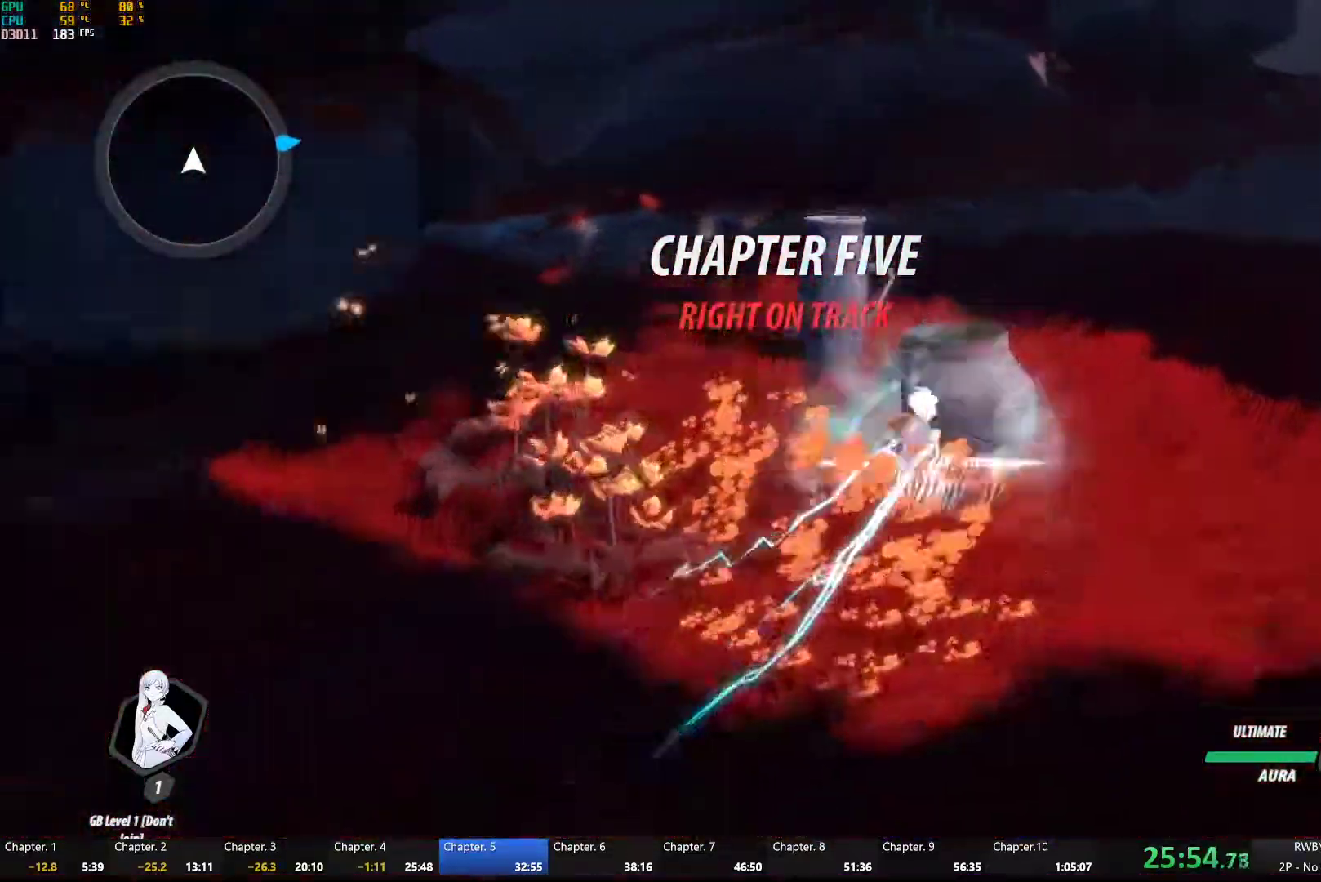
{"dt_ms": 500, "buttons": ["Y", "L2"], "left_stick": "center", "right_stick": "center", "button_events": [[100, "L1", "up"], [150, "B", "down"], [150, "Y", "up"], [250, "B", "up"], [283, "L1", "down"], [350, "L2", "down"], [350, "Y", "down"], [400, "L1", "up"]]}
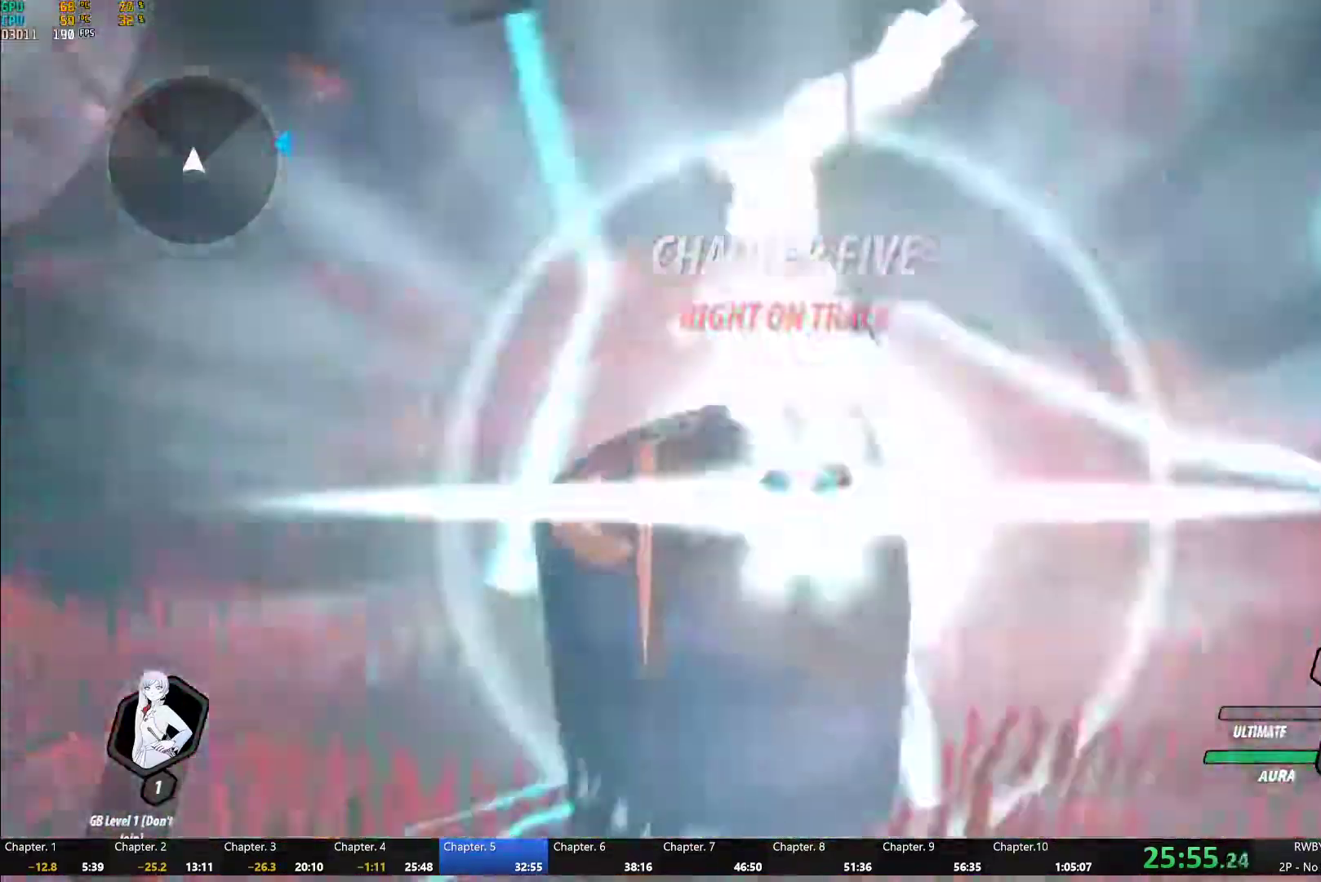
{"dt_ms": 500, "buttons": [], "left_stick": "center", "right_stick": "center", "button_events": [[67, "L2", "up"], [167, "B", "down"], [200, "Y", "up"], [283, "B", "up"]]}
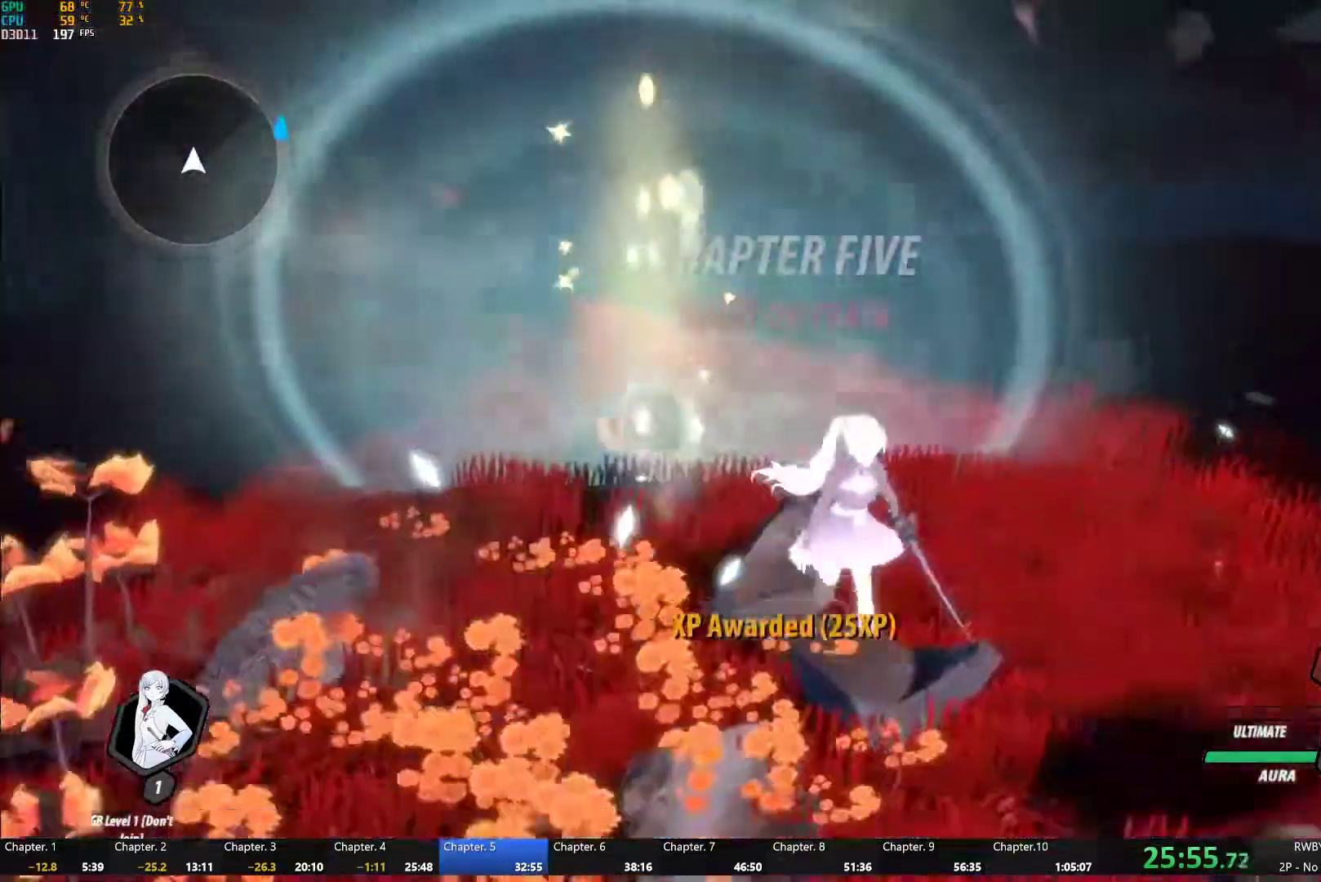
{"dt_ms": 1000, "buttons": ["A"], "left_stick": "up", "right_stick": "center", "button_events": [[750, "A", "down"], [783, "L1", "down"], [817, "A", "up"], [817, "Y", "down"], [833, "B", "down"], [867, "Y", "up"], [900, "L1", "up"], [933, "B", "up"], [1000, "A", "down"]]}
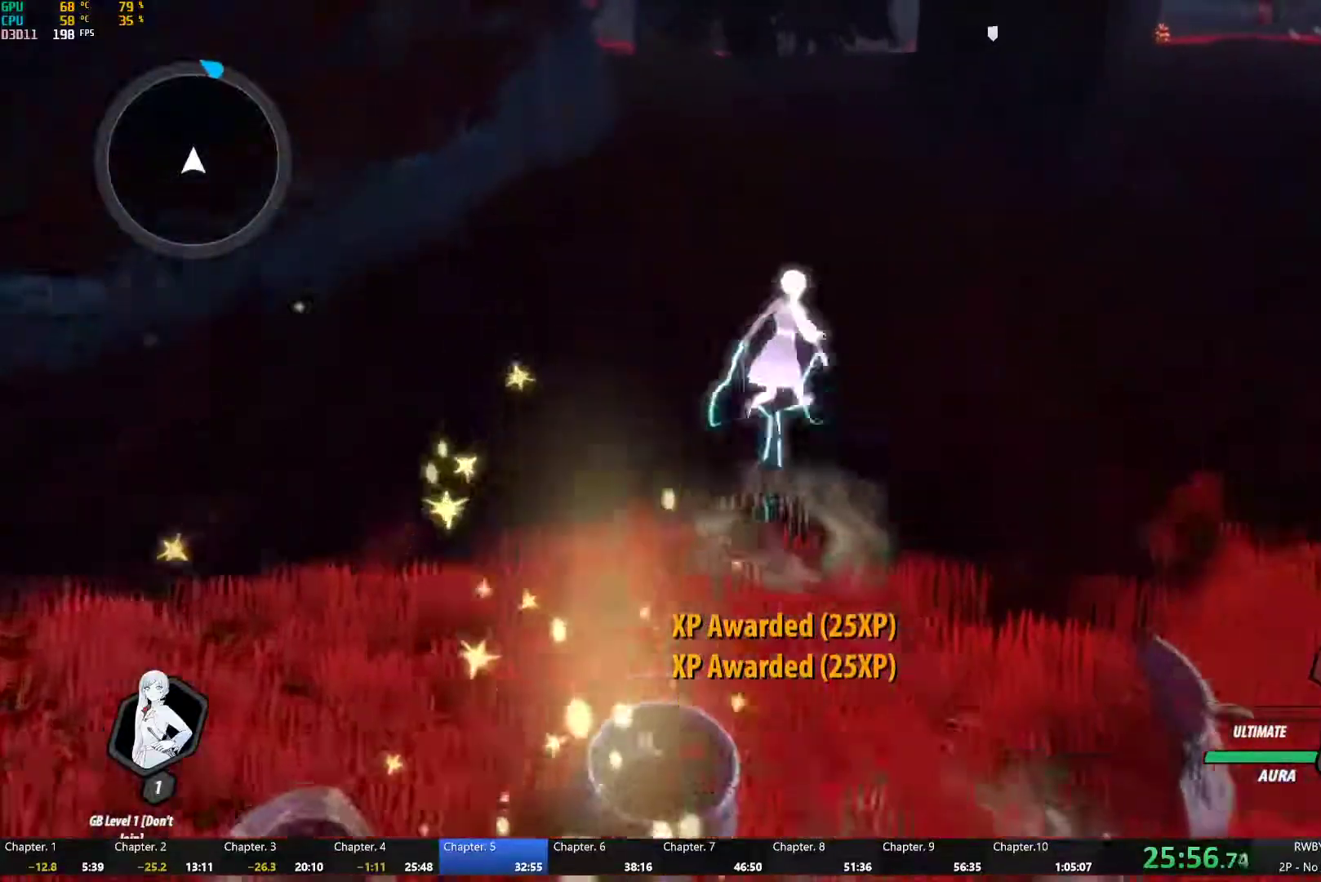
{"dt_ms": 1000, "buttons": [], "left_stick": "center", "right_stick": "up-right", "button_events": [[17, "A", "up"], [17, "L1", "down"], [17, "Y", "down"], [67, "B", "down"], [100, "Y", "up"], [150, "B", "up"], [150, "L1", "up"], [200, "A", "down"], [233, "A", "up"], [233, "L1", "down"], [233, "Y", "down"], [283, "B", "down"], [300, "Y", "up"], [367, "L1", "up"], [383, "B", "up"], [417, "A", "down"], [450, "L1", "down"], [467, "A", "up"], [467, "Y", "down"], [483, "B", "down"], [533, "Y", "up"], [550, "L1", "up"], [617, "B", "up"], [617, "L2", "down"], [683, "L2", "up"]]}
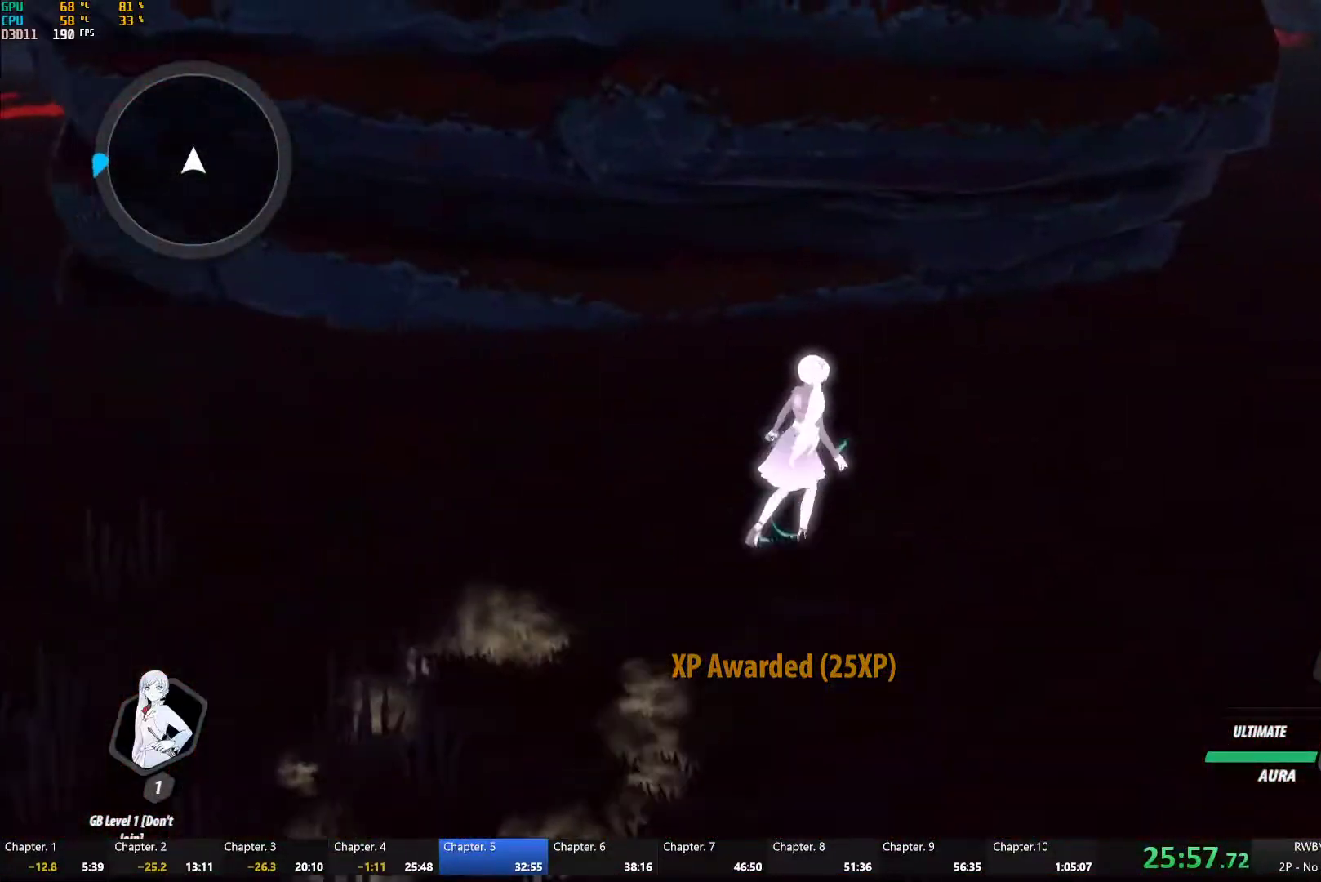
{"dt_ms": 500, "buttons": [], "left_stick": "up-right", "right_stick": "center", "button_events": [[317, "L1", "down"], [333, "Y", "down"], [383, "B", "down"], [417, "Y", "up"], [467, "L1", "up"], [483, "B", "up"]]}